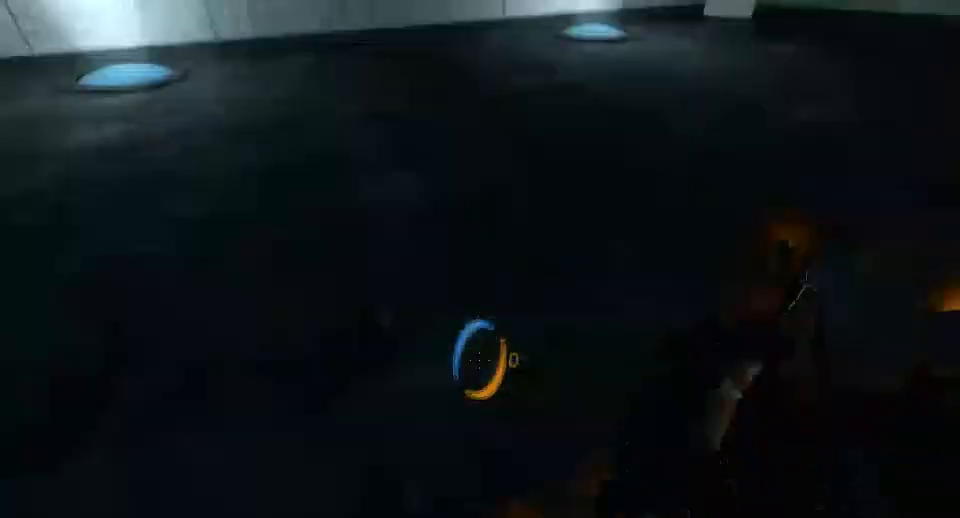
Gameplay with keyboard and mouse; each line is a JSON object with the keys and mouse buttons held at the frame after it. "events" lists presses ("down") and releases ("up") of "a", "alt", "ctrl", "d", "down", "left", "right", "s", "shift", "space", "up", "w", "mouse_left" and "mouse_right" between this image and that frame as [ms after this image, input, new state], when the widget could be followed in between. "mouse_left", "mouse_right" = the "left", "right" buttons of the "mouse" list. No other keys are recorded. Mouse movement is not recorded.
{"keys": ["w"], "mouse": []}
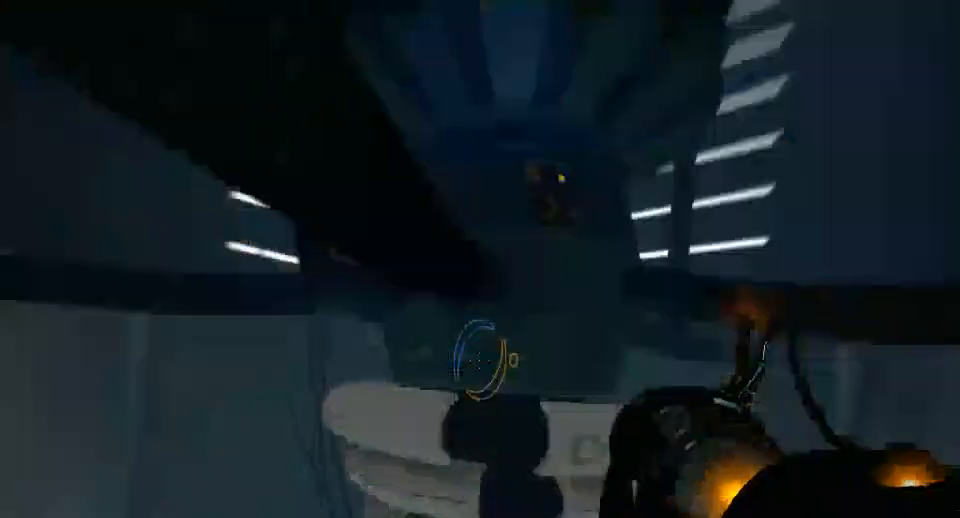
{"keys": [], "mouse": [], "events": [[67, "w", "up"]]}
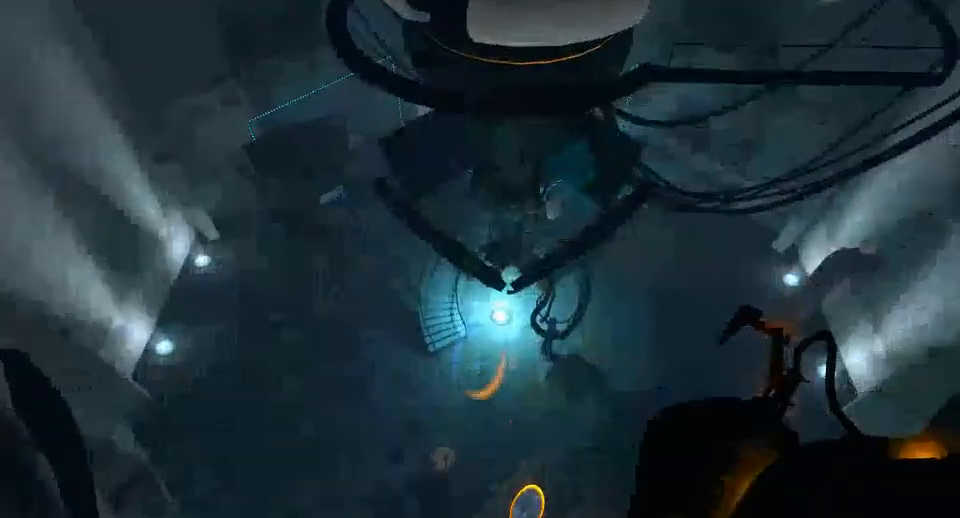
{"keys": [], "mouse": [], "events": []}
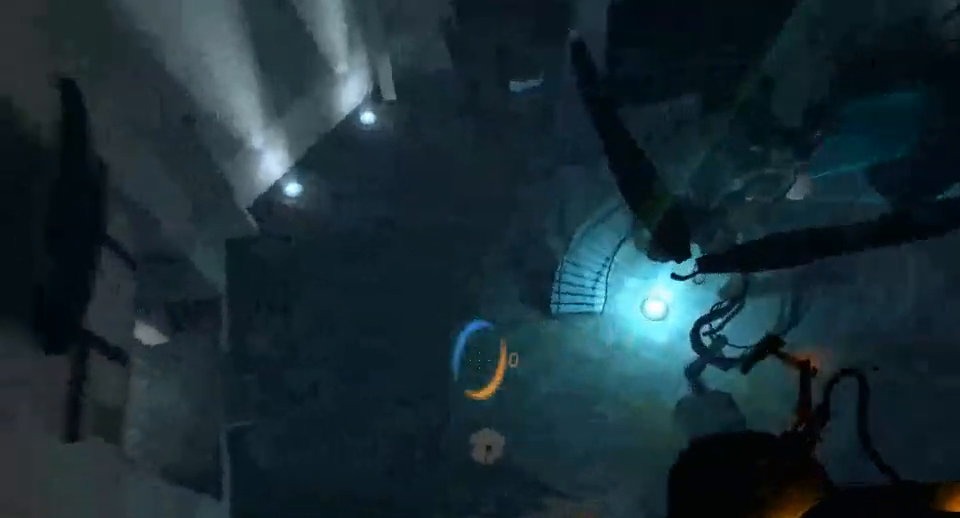
{"keys": [], "mouse": [], "events": []}
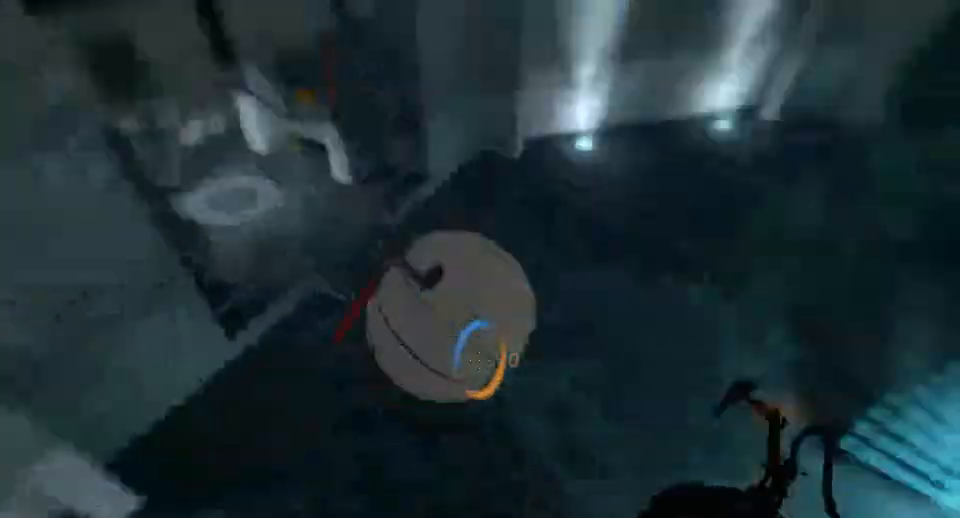
{"keys": ["d"], "mouse": [], "events": [[367, "d", "down"]]}
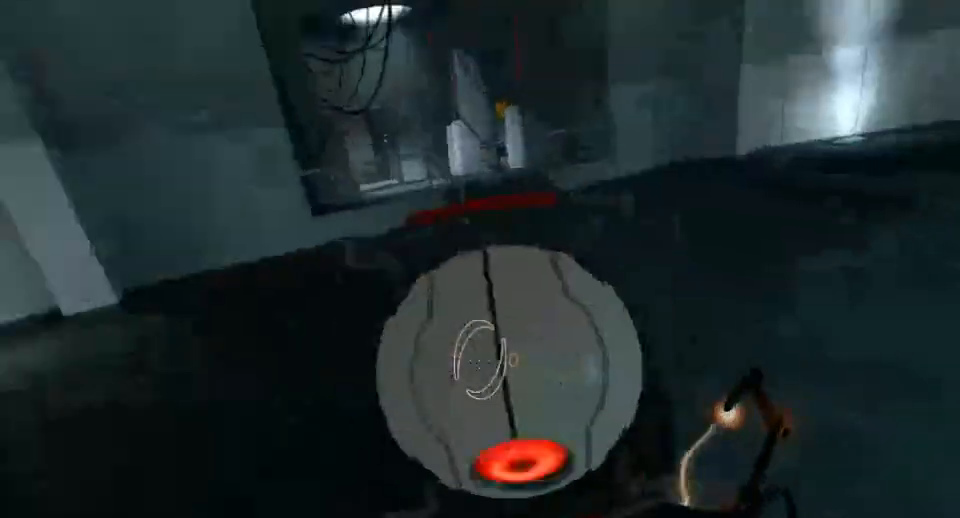
{"keys": [], "mouse": [], "events": [[200, "s", "down"], [267, "a", "down"], [267, "d", "up"], [300, "s", "up"], [367, "a", "up"]]}
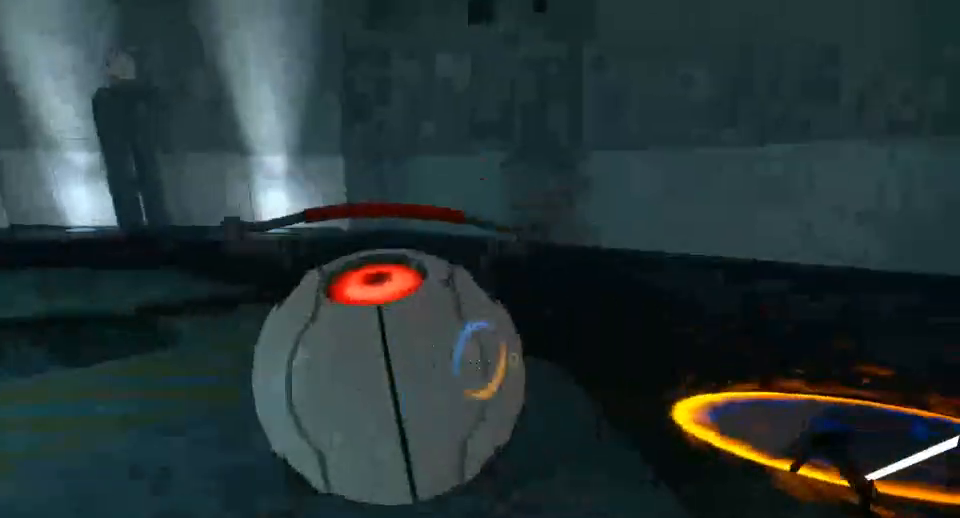
{"keys": ["d", "s"], "mouse": [], "events": [[133, "d", "down"], [233, "s", "down"]]}
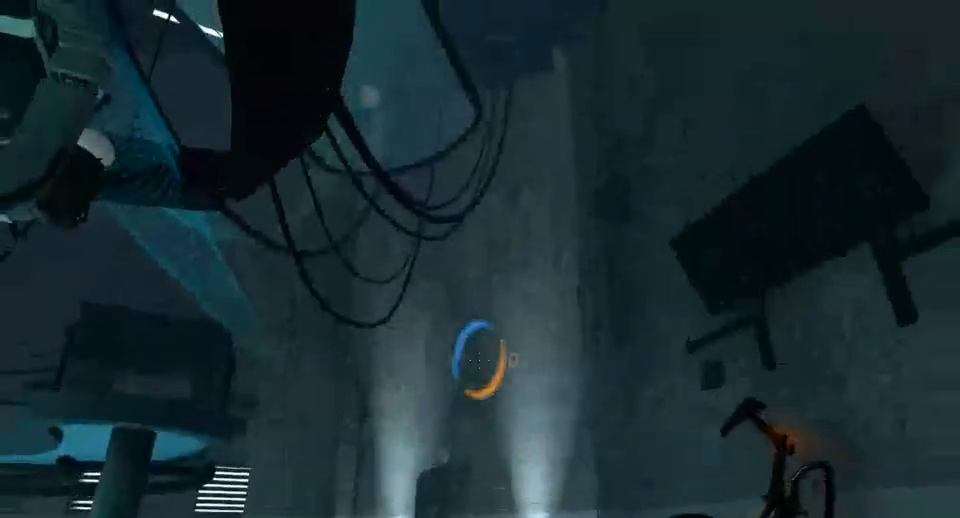
{"keys": [], "mouse": [], "events": [[233, "d", "up"], [233, "s", "up"], [300, "mouse_left", "down"], [433, "mouse_left", "up"]]}
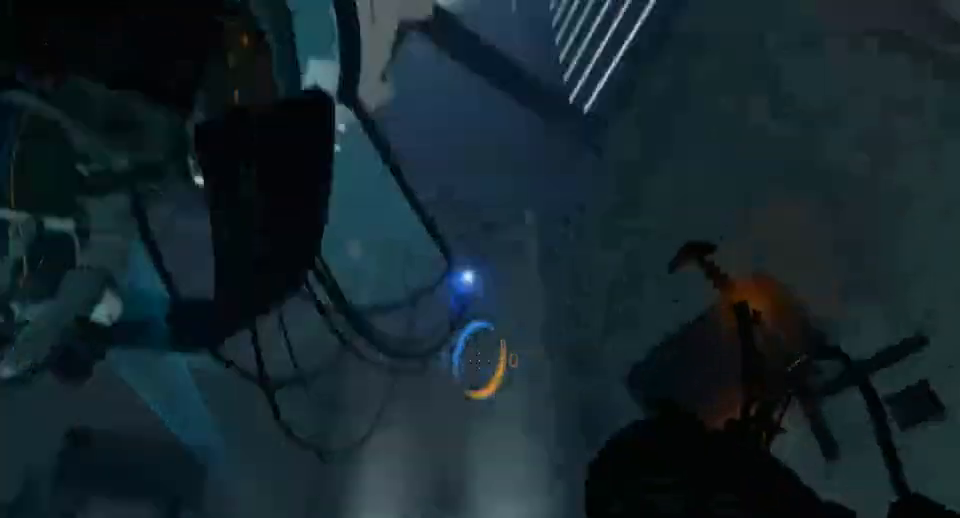
{"keys": ["w"], "mouse": [], "events": [[200, "w", "down"], [333, "mouse_right", "down"], [400, "mouse_right", "up"]]}
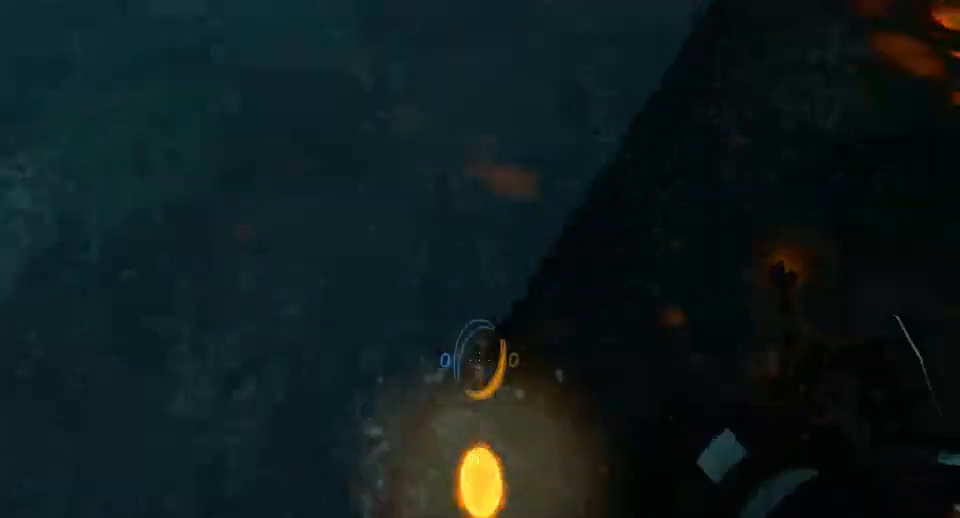
{"keys": ["ctrl", "w"], "mouse": [], "events": [[133, "ctrl", "down"]]}
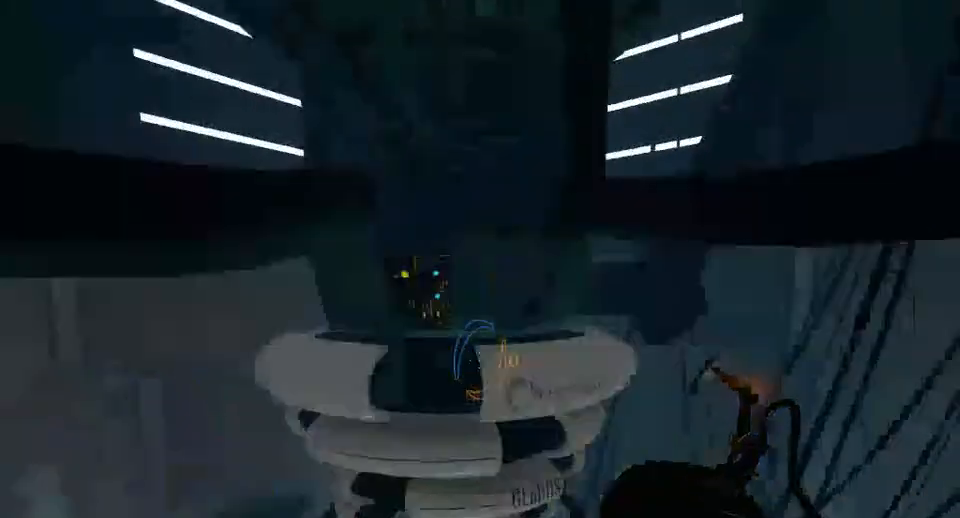
{"keys": ["ctrl", "w"], "mouse": [], "events": []}
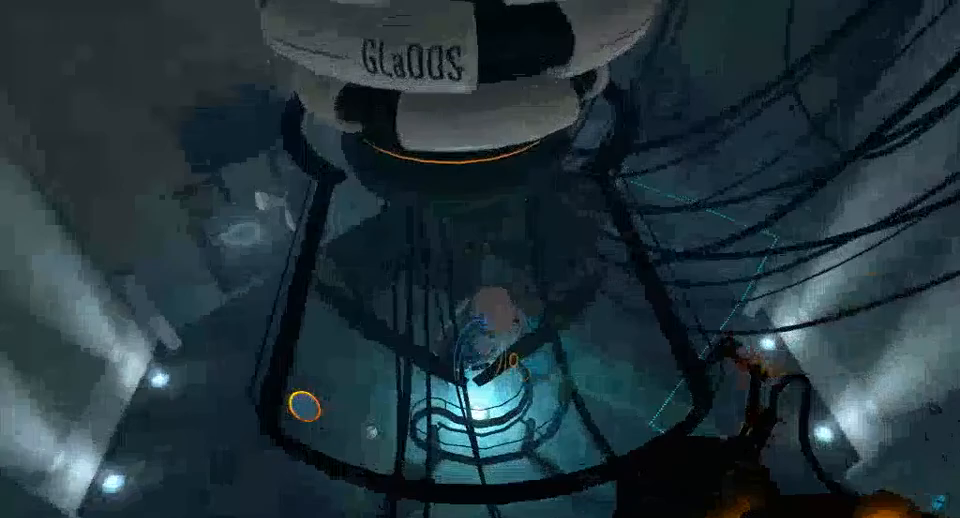
{"keys": ["w"], "mouse": [], "events": [[467, "ctrl", "up"]]}
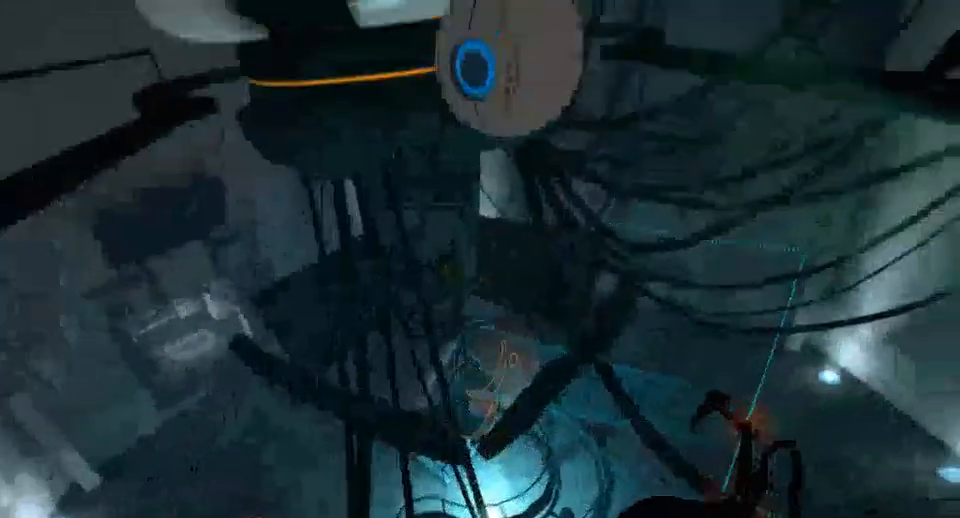
{"keys": ["w"], "mouse": [], "events": []}
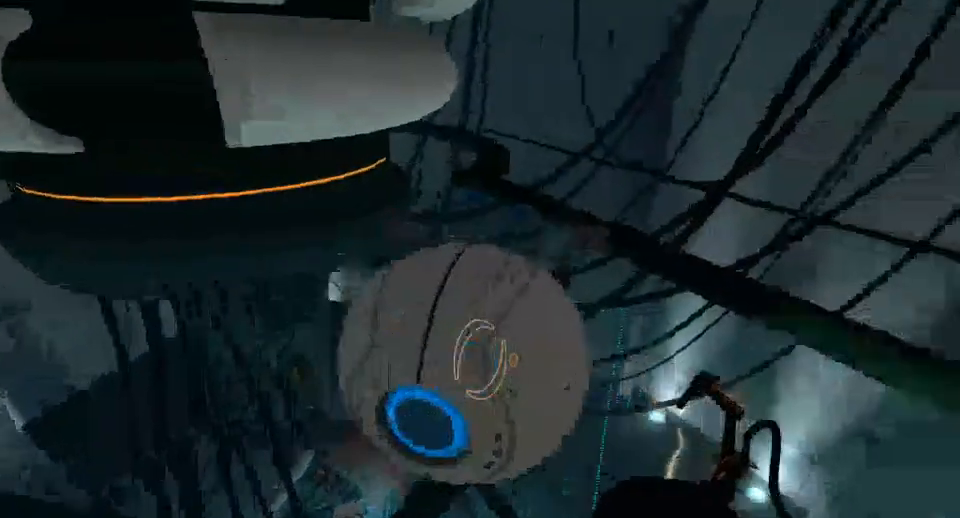
{"keys": ["w"], "mouse": [], "events": [[100, "d", "down"], [267, "d", "up"]]}
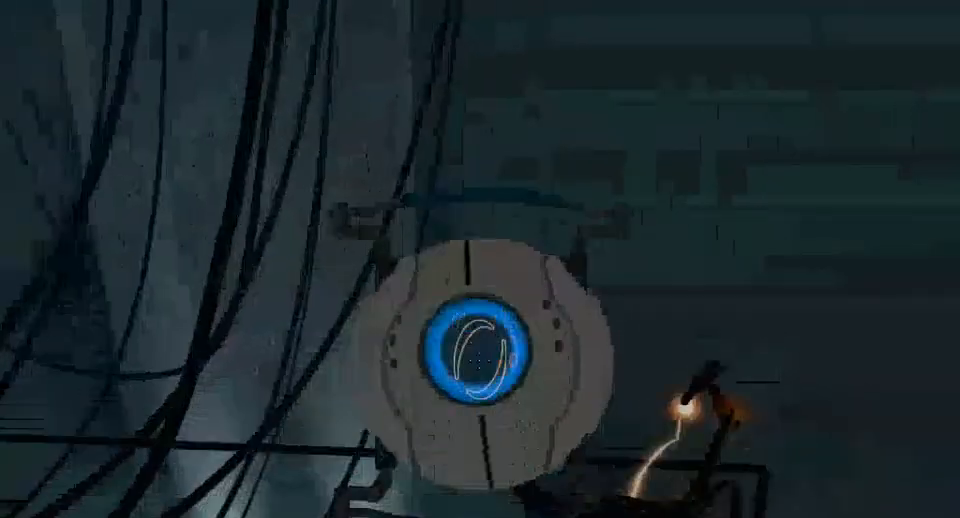
{"keys": ["d"], "mouse": [], "events": [[267, "w", "up"], [500, "d", "down"]]}
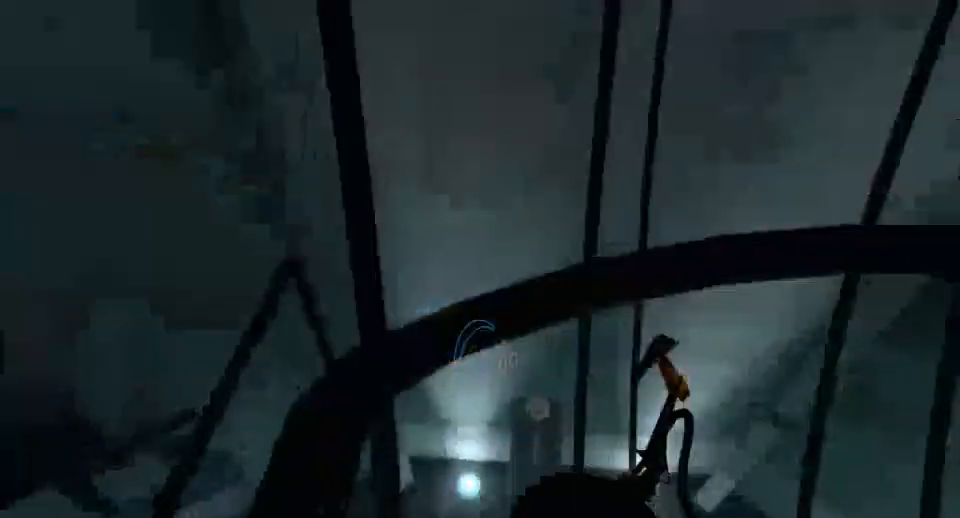
{"keys": ["w"], "mouse": [], "events": [[133, "d", "up"], [167, "w", "down"]]}
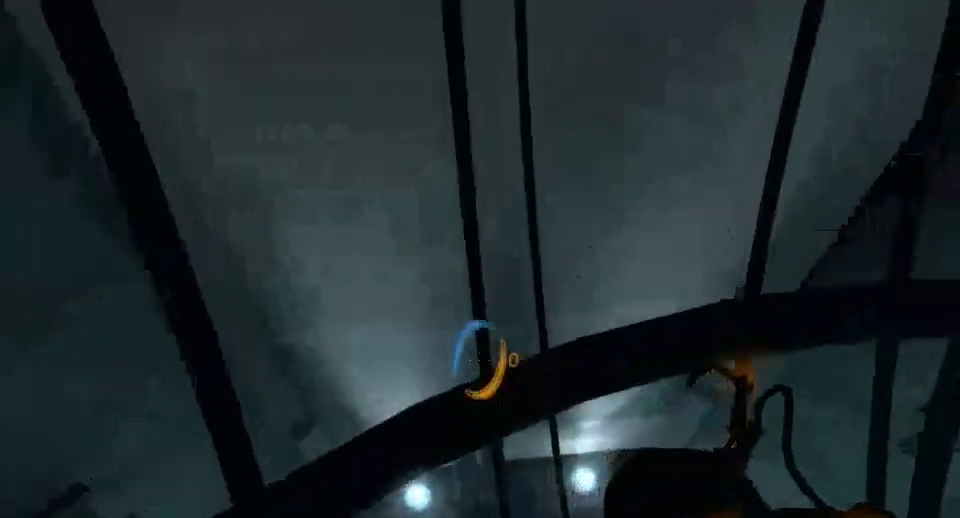
{"keys": ["w"], "mouse": [], "events": []}
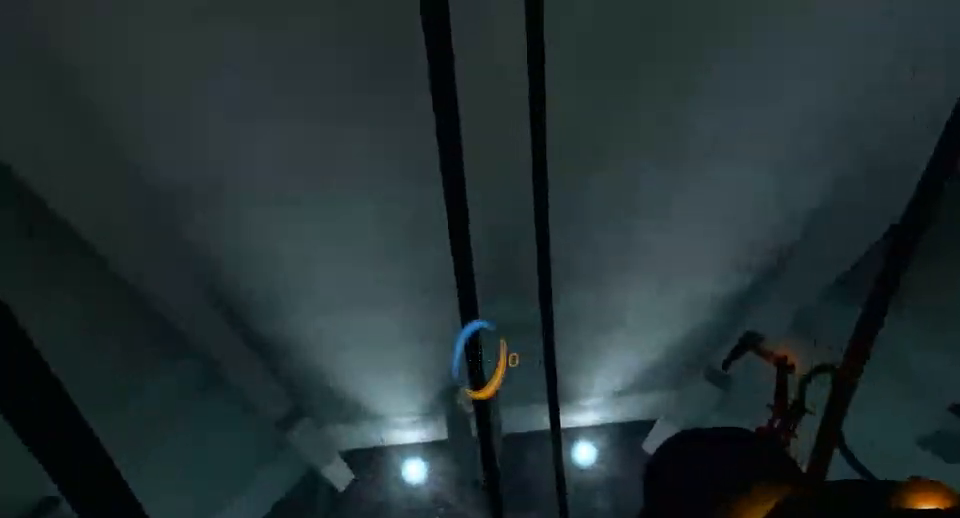
{"keys": ["w"], "mouse": [], "events": []}
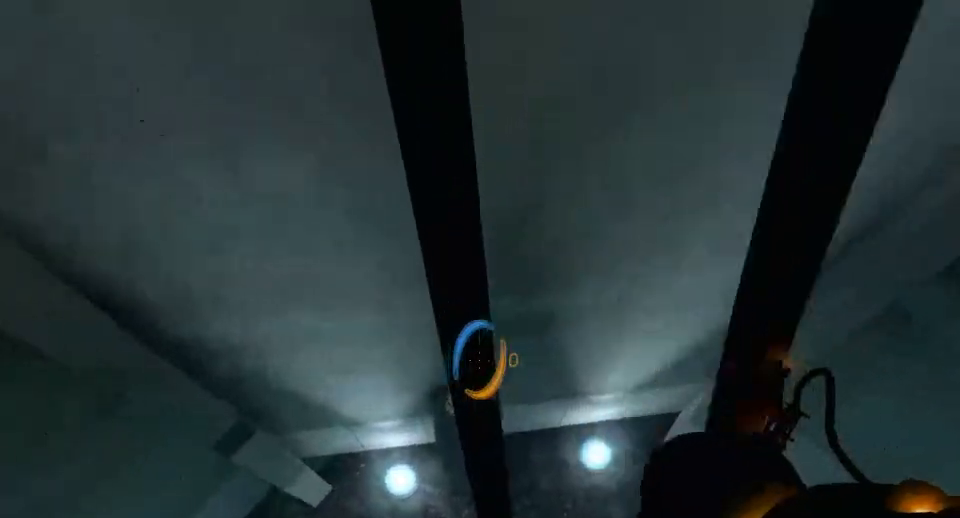
{"keys": [], "mouse": [], "events": [[33, "w", "up"]]}
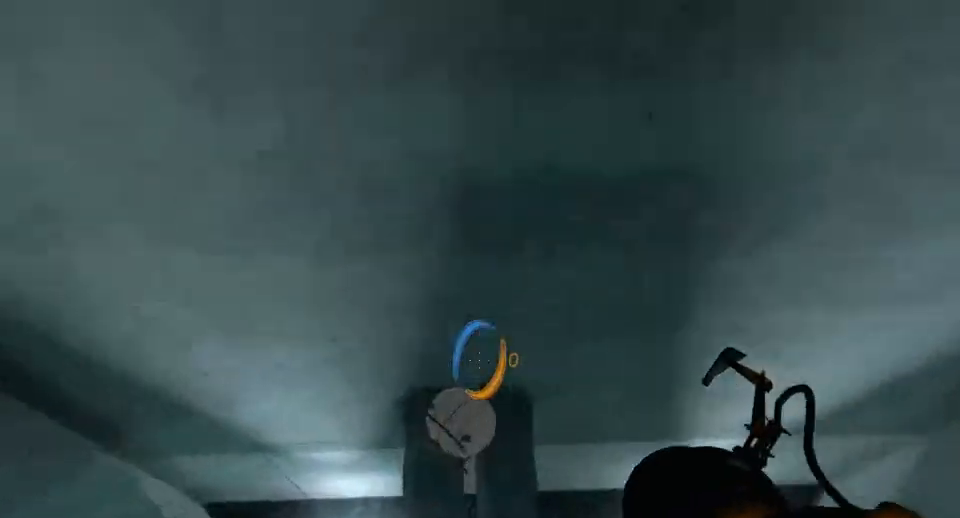
{"keys": ["w"], "mouse": [], "events": [[333, "a", "down"], [467, "w", "down"], [500, "a", "up"]]}
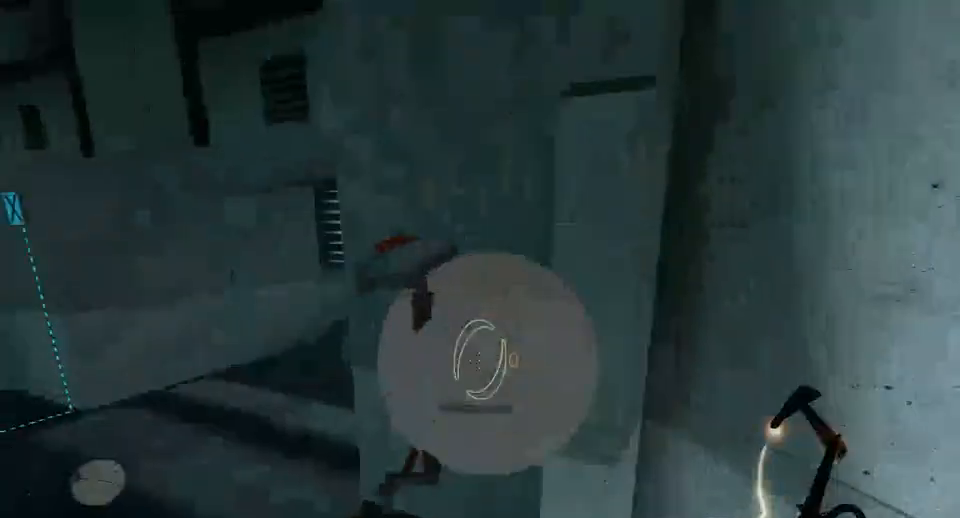
{"keys": ["d"], "mouse": [], "events": [[133, "d", "down"], [200, "w", "up"]]}
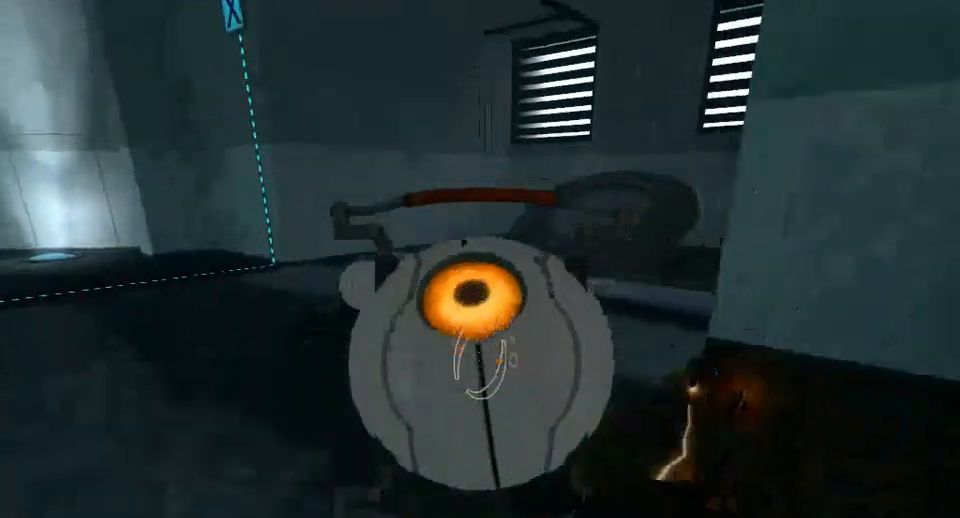
{"keys": ["s"], "mouse": [], "events": [[200, "d", "up"], [500, "s", "down"]]}
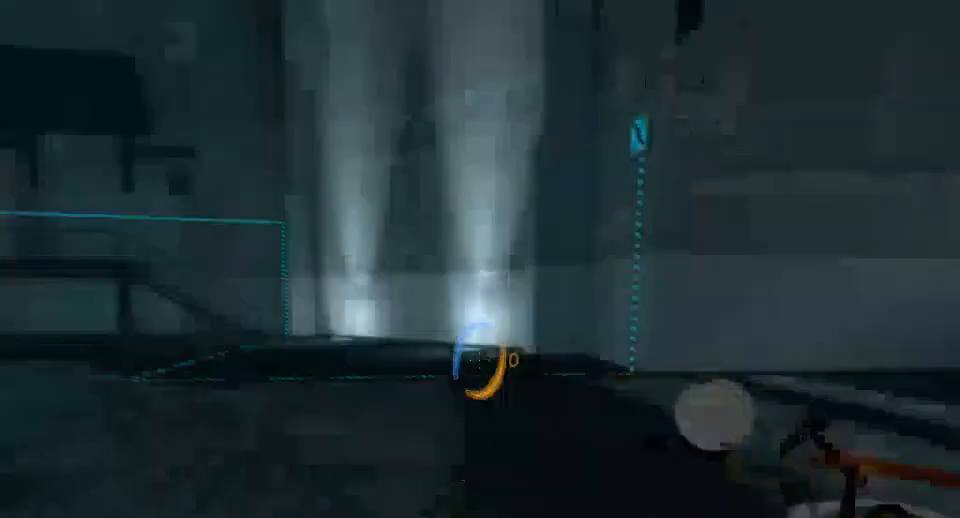
{"keys": [], "mouse": ["left"], "events": [[167, "s", "up"], [433, "mouse_left", "down"]]}
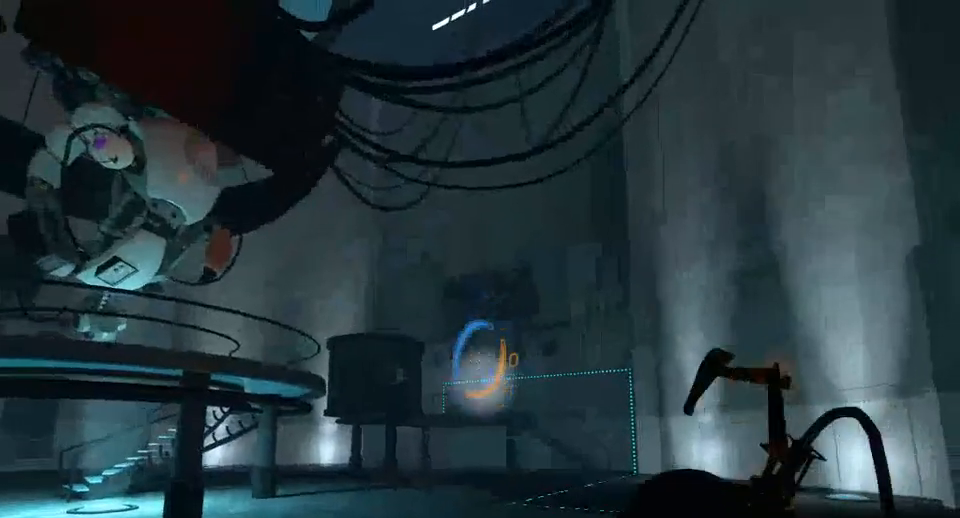
{"keys": [], "mouse": ["right"], "events": [[33, "mouse_left", "up"], [433, "mouse_right", "down"]]}
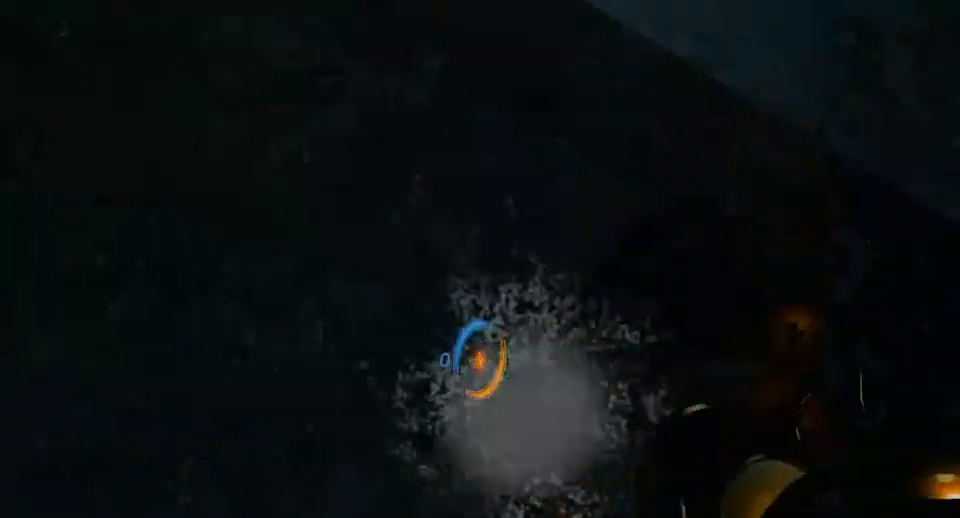
{"keys": [], "mouse": [], "events": [[67, "mouse_right", "up"]]}
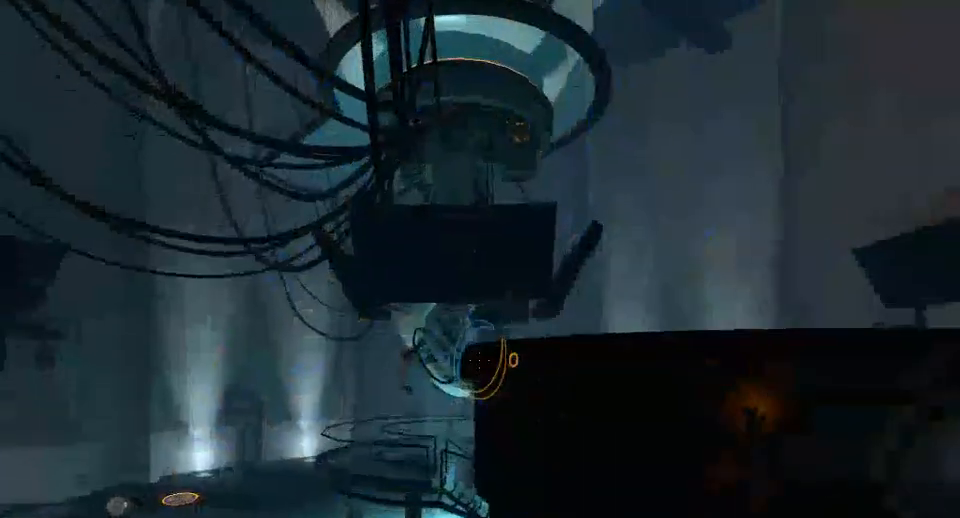
{"keys": [], "mouse": [], "events": [[67, "s", "down"], [267, "s", "up"]]}
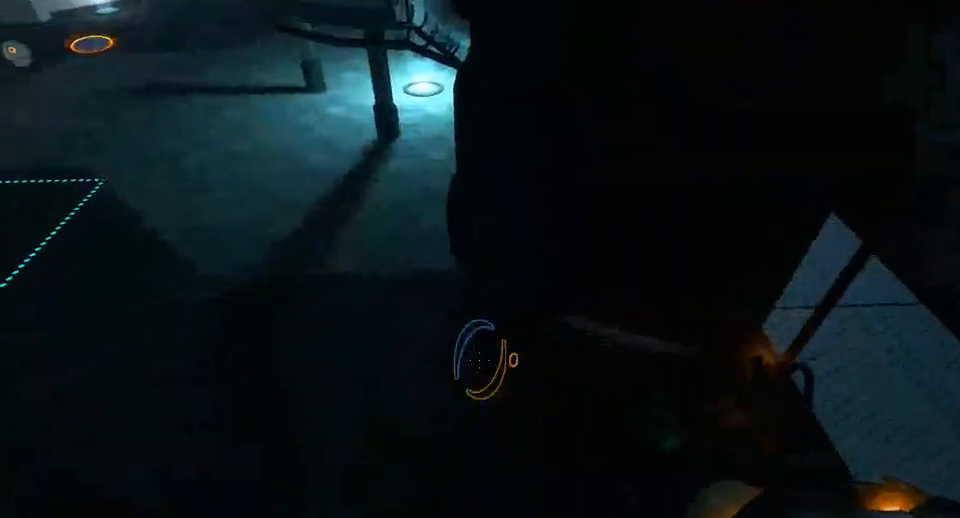
{"keys": [], "mouse": [], "events": []}
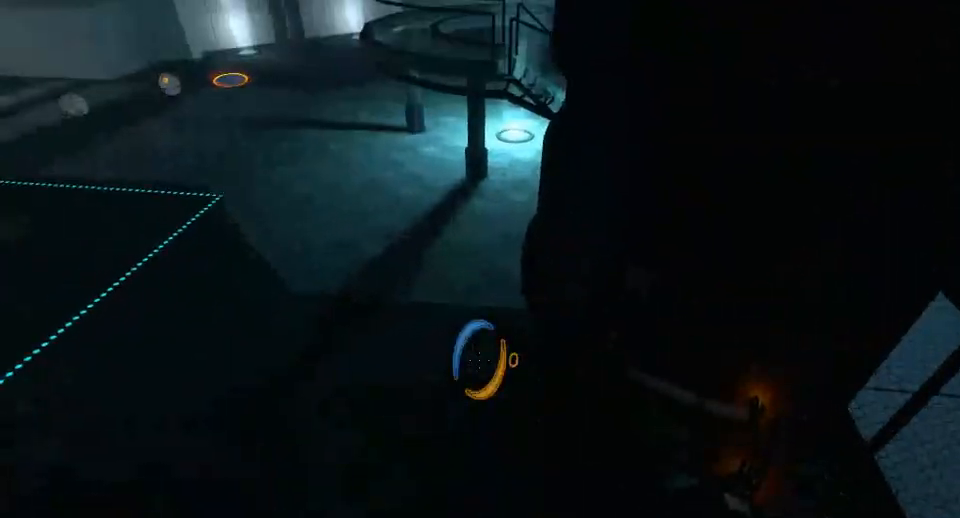
{"keys": ["ctrl", "w"], "mouse": [], "events": [[33, "w", "down"], [200, "ctrl", "down"], [200, "space", "down"], [333, "space", "up"]]}
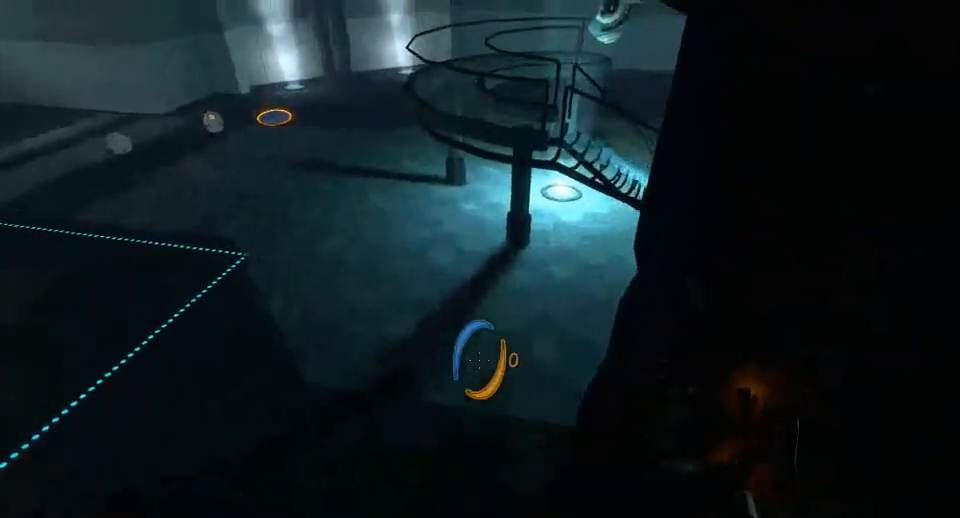
{"keys": ["d"], "mouse": [], "events": [[133, "w", "up"], [200, "d", "down"], [433, "ctrl", "up"]]}